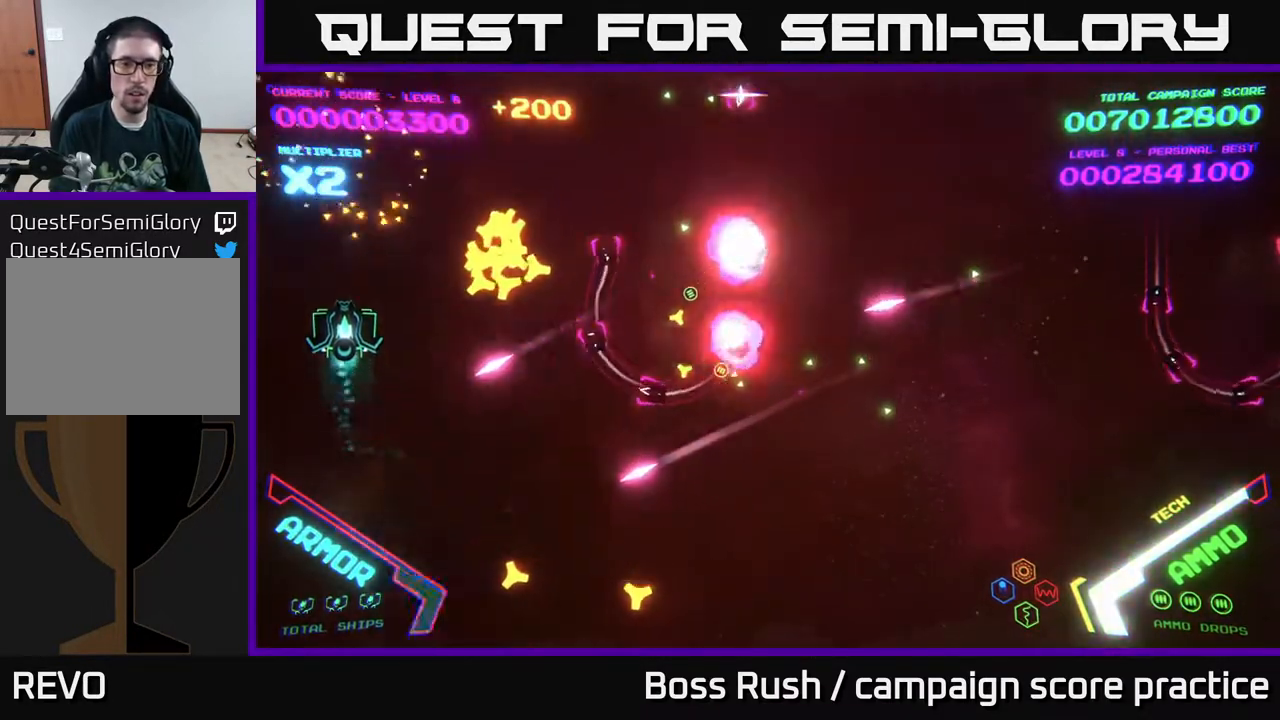
Gameplay with a controller (Xbox layout); each line is a JSON object with the inputs held at the frame after it. "events" lists button and stick changes between this image and that frame as [ms after this image, input, new state], when the widget could be followed in between.
{"buttons": ["B"], "left_stick": "up-right", "right_stick": "center", "events": [[50, "left_stick", "up-right"], [133, "B", "down"]]}
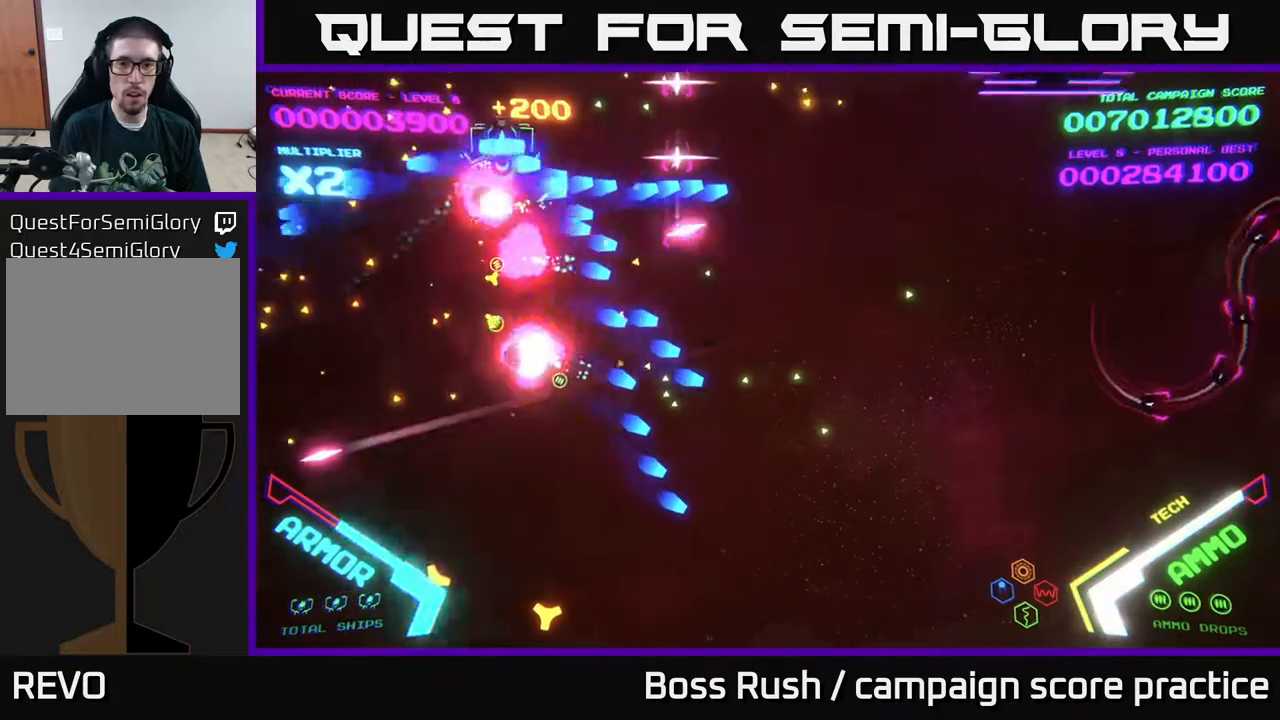
{"buttons": ["B"], "left_stick": "down-right", "right_stick": "center", "events": [[117, "left_stick", "right"], [200, "B", "up"], [233, "left_stick", "down-right"], [250, "B", "down"]]}
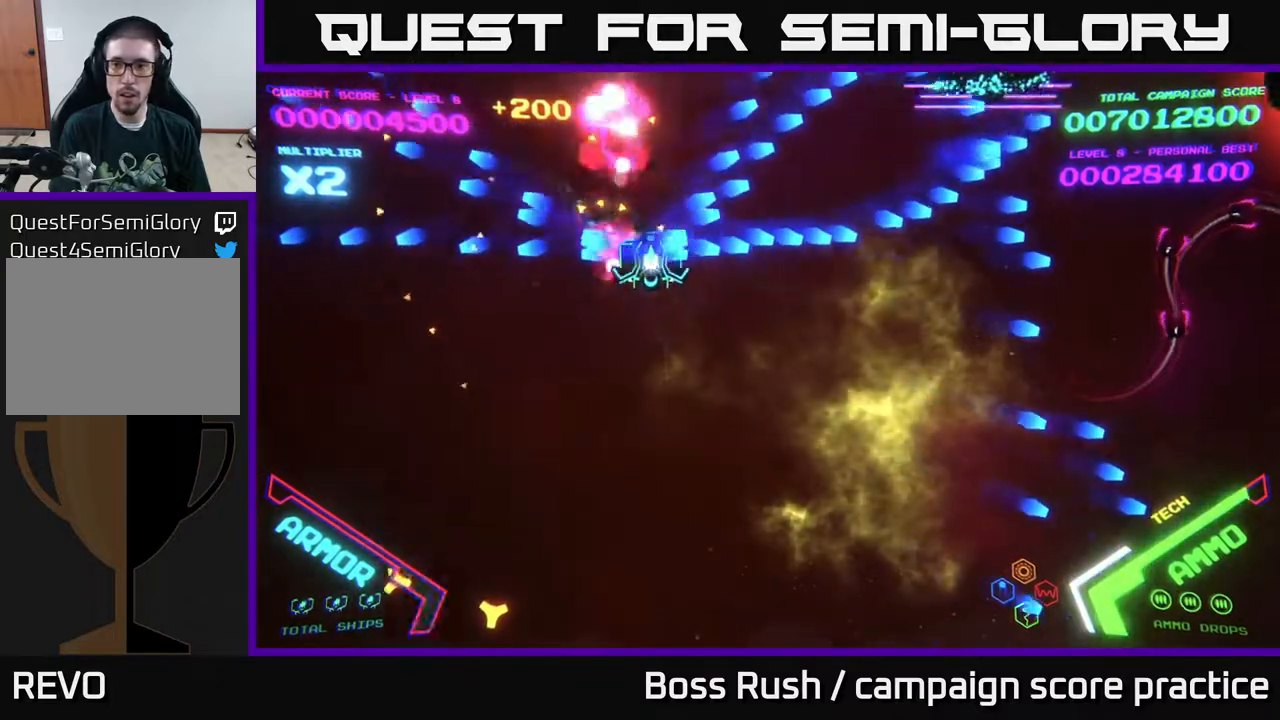
{"buttons": ["B"], "left_stick": "up", "right_stick": "center", "events": [[200, "B", "up"], [250, "B", "down"], [283, "left_stick", "up-right"], [383, "B", "up"], [433, "B", "down"], [467, "left_stick", "up"]]}
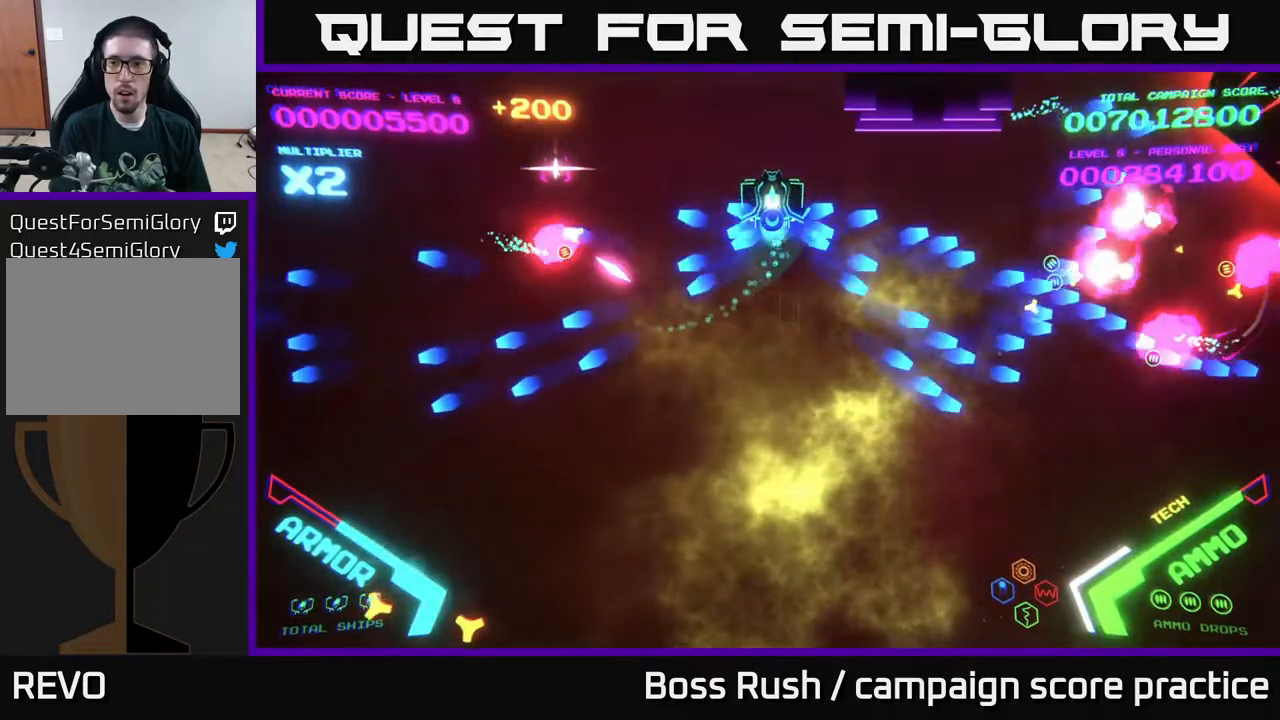
{"buttons": [], "left_stick": "down", "right_stick": "center", "events": [[67, "left_stick", "left"], [333, "B", "up"], [400, "B", "down"], [483, "left_stick", "down"], [500, "B", "up"]]}
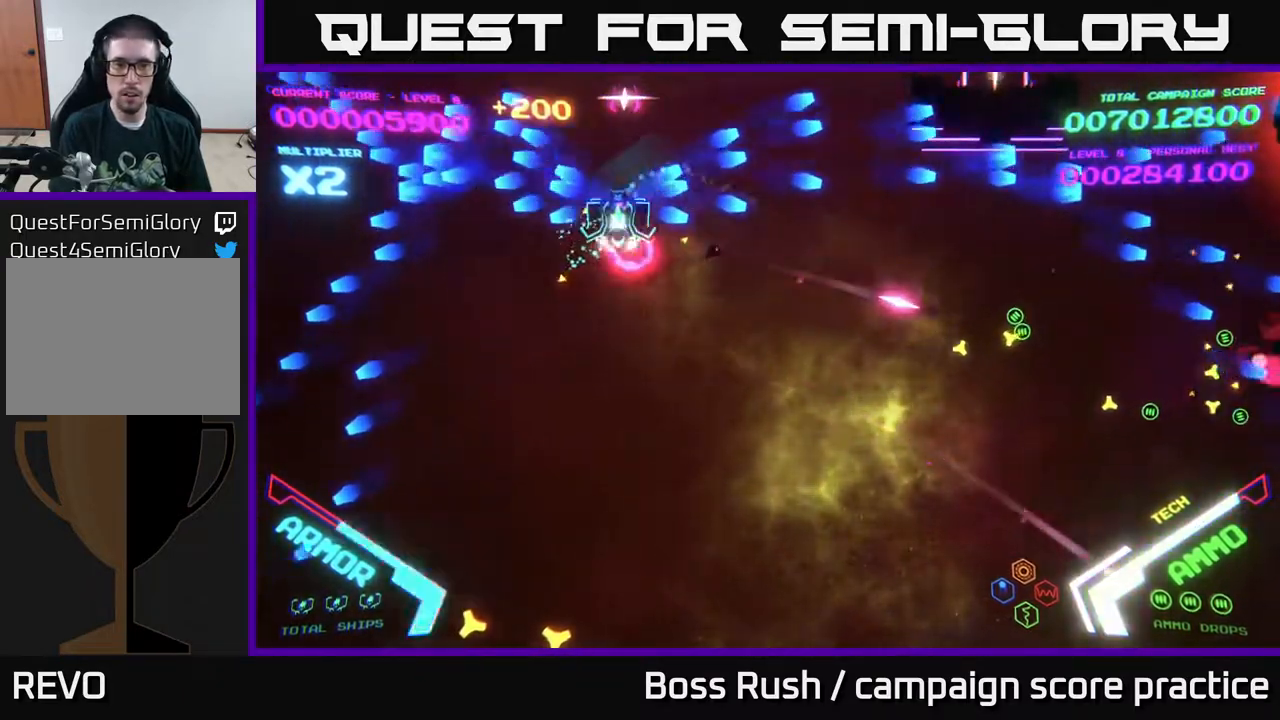
{"buttons": [], "left_stick": "down-right", "right_stick": "center", "events": [[50, "left_stick", "down-right"], [267, "left_stick", "right"], [433, "left_stick", "down-right"]]}
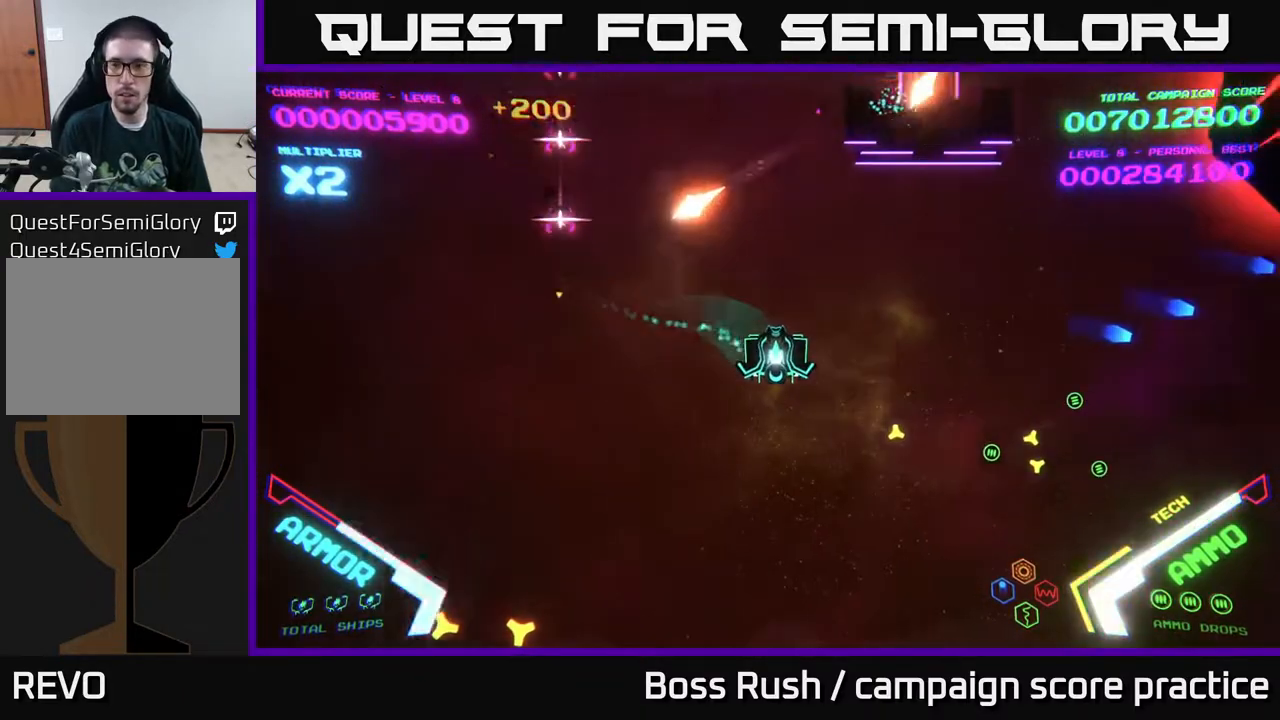
{"buttons": [], "left_stick": "right", "right_stick": "center", "events": [[217, "left_stick", "right"]]}
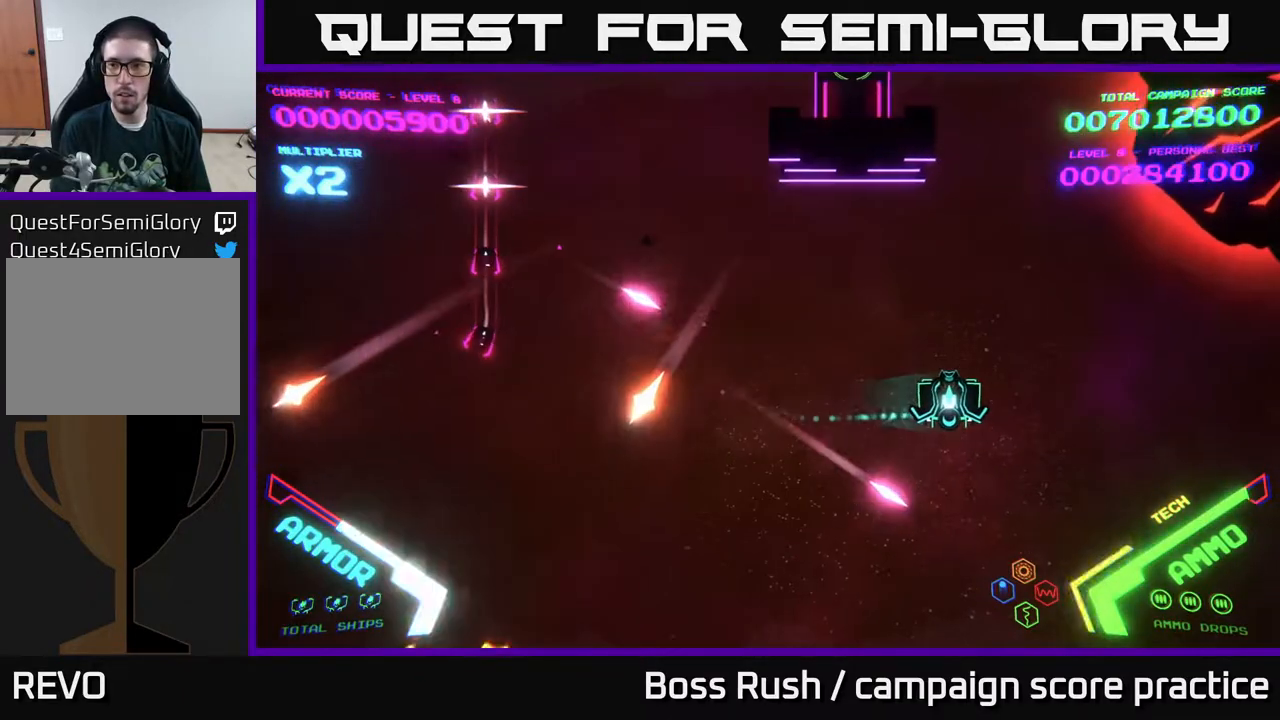
{"buttons": ["X"], "left_stick": "right", "right_stick": "center", "events": [[483, "X", "down"]]}
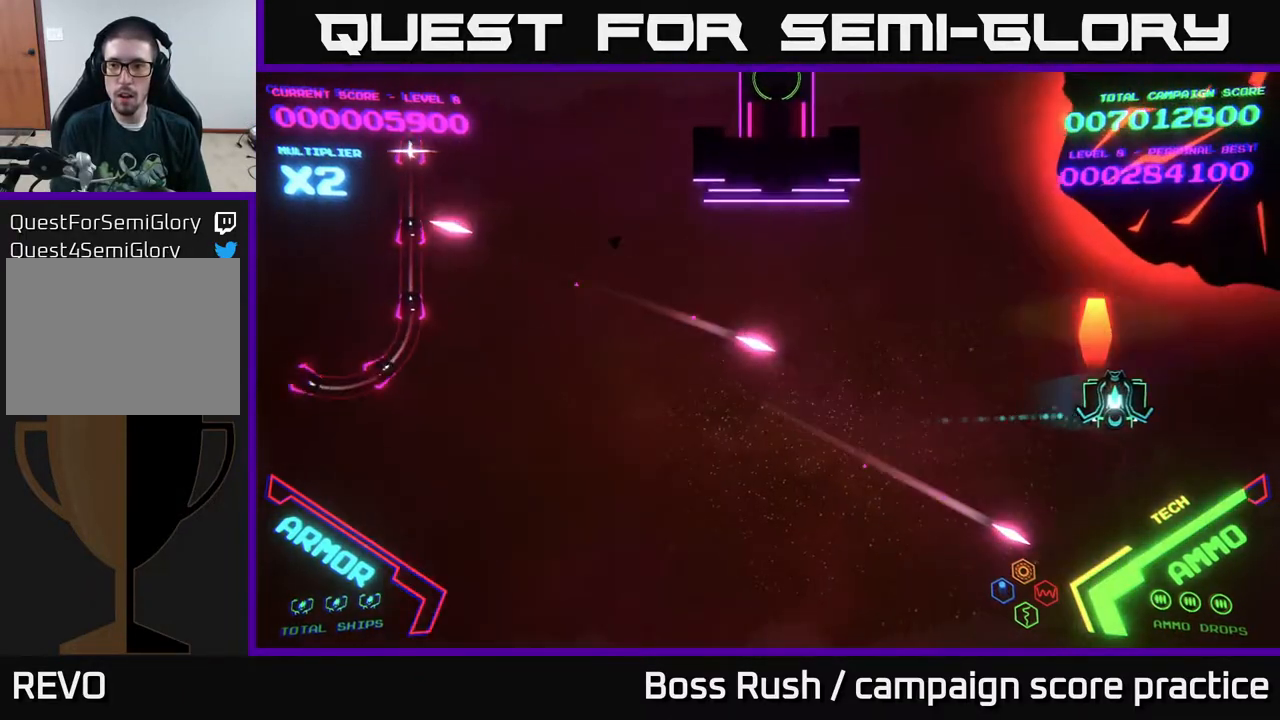
{"buttons": [], "left_stick": "left", "right_stick": "center", "events": [[17, "X", "up"], [67, "X", "down"], [100, "X", "up"], [133, "X", "down"], [133, "left_stick", "down"], [183, "X", "up"], [233, "X", "down"], [300, "X", "up"], [333, "X", "down"], [367, "left_stick", "down-left"], [417, "X", "up"], [467, "left_stick", "left"]]}
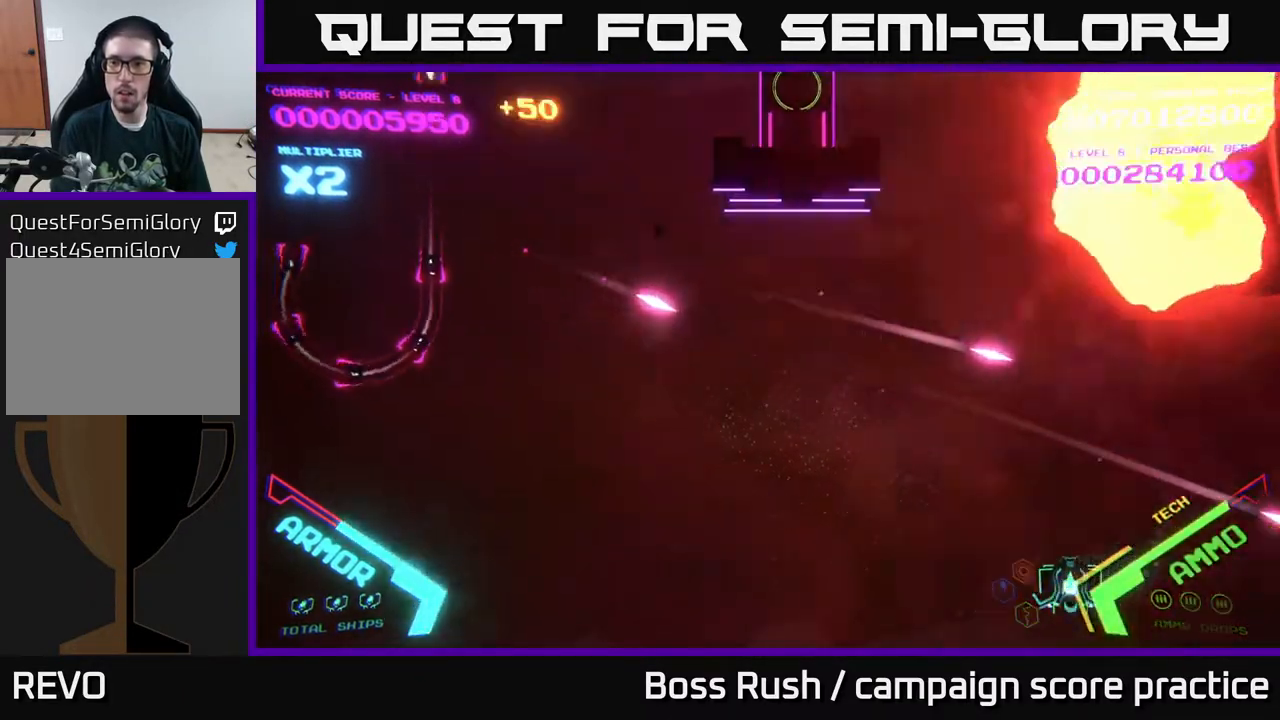
{"buttons": [], "left_stick": "up-left", "right_stick": "center", "events": [[433, "left_stick", "up-left"]]}
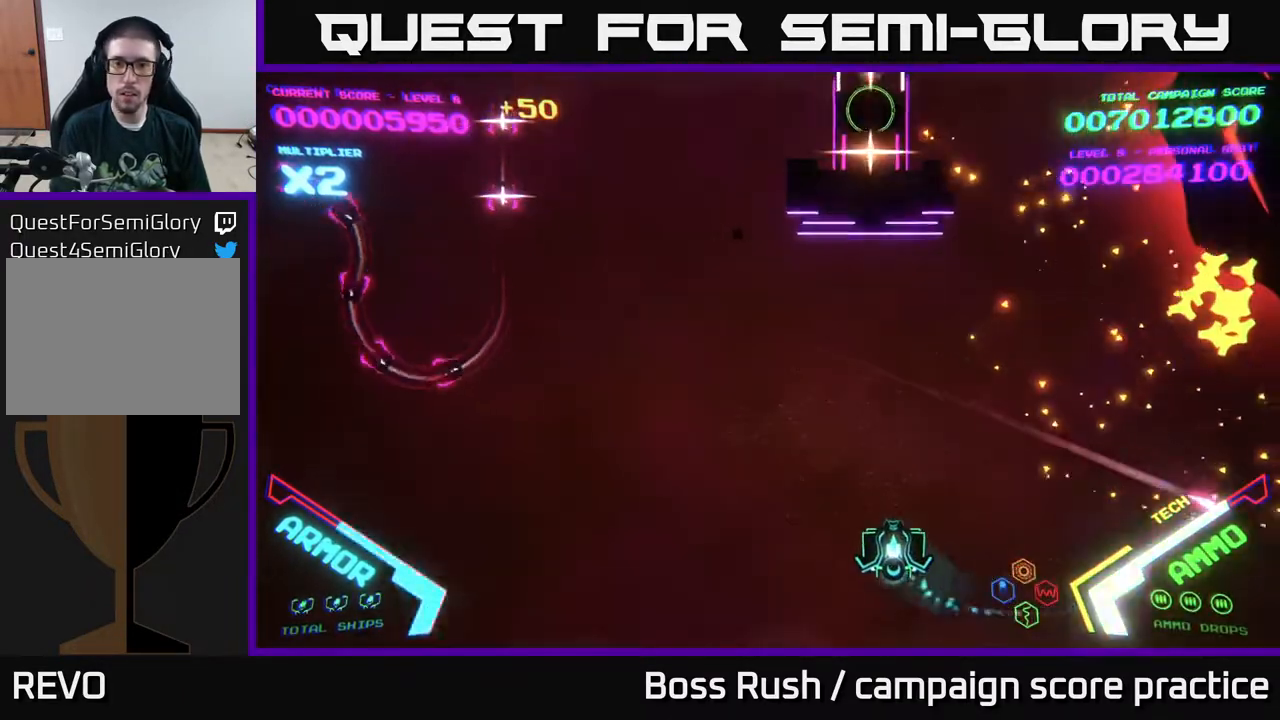
{"buttons": ["B"], "left_stick": "up-left", "right_stick": "center", "events": [[350, "B", "down"]]}
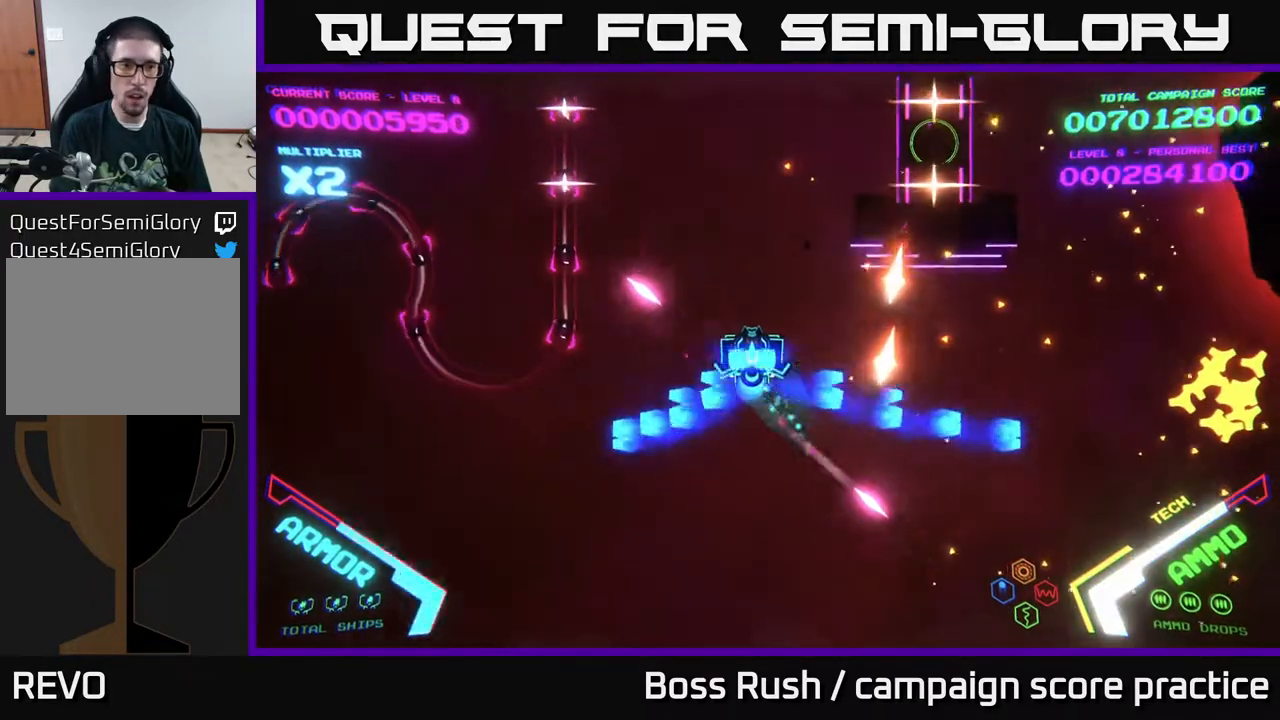
{"buttons": ["B"], "left_stick": "up-left", "right_stick": "center", "events": []}
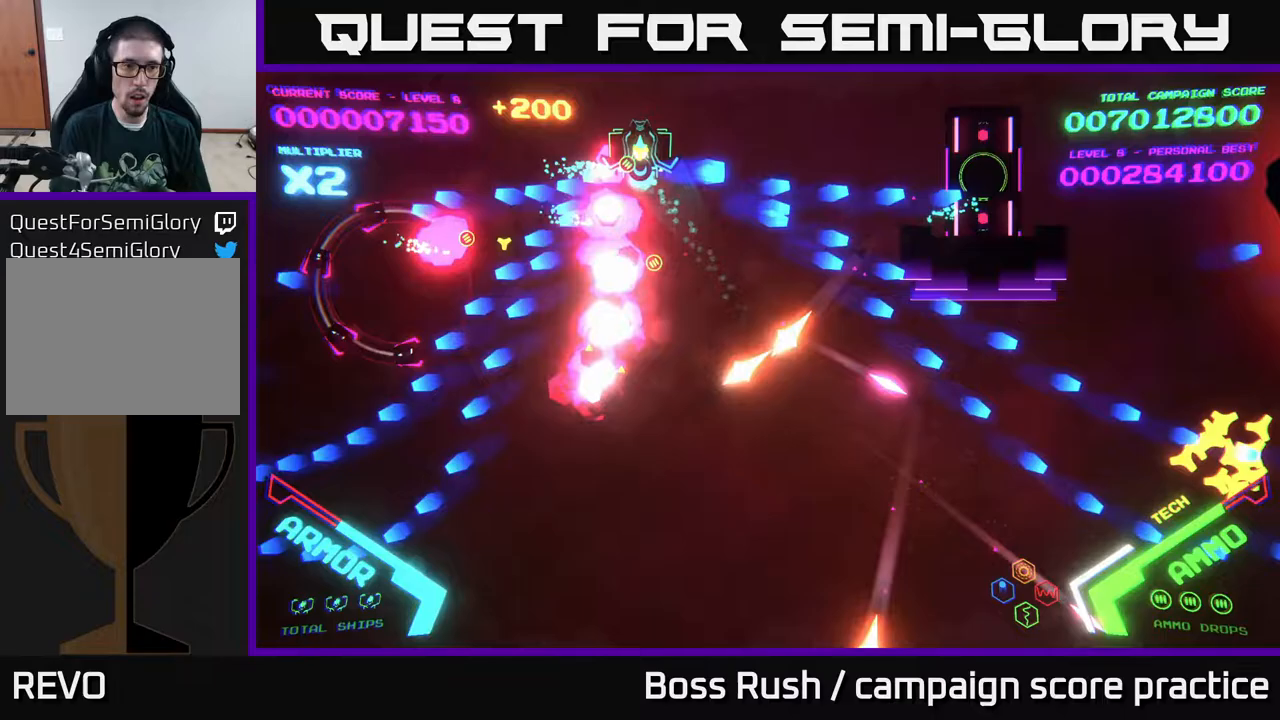
{"buttons": ["B"], "left_stick": "down-left", "right_stick": "center", "events": [[150, "B", "up"], [167, "left_stick", "down-left"], [217, "B", "down"]]}
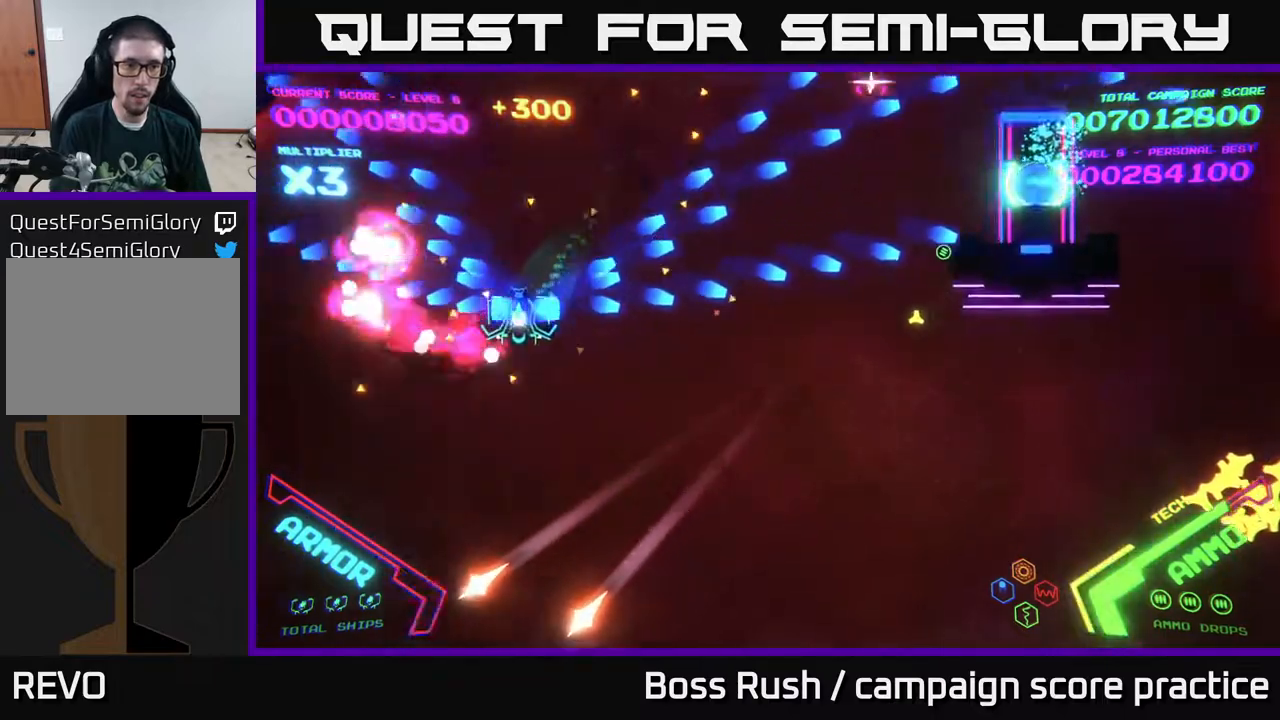
{"buttons": [], "left_stick": "down-left", "right_stick": "center", "events": [[183, "B", "up"]]}
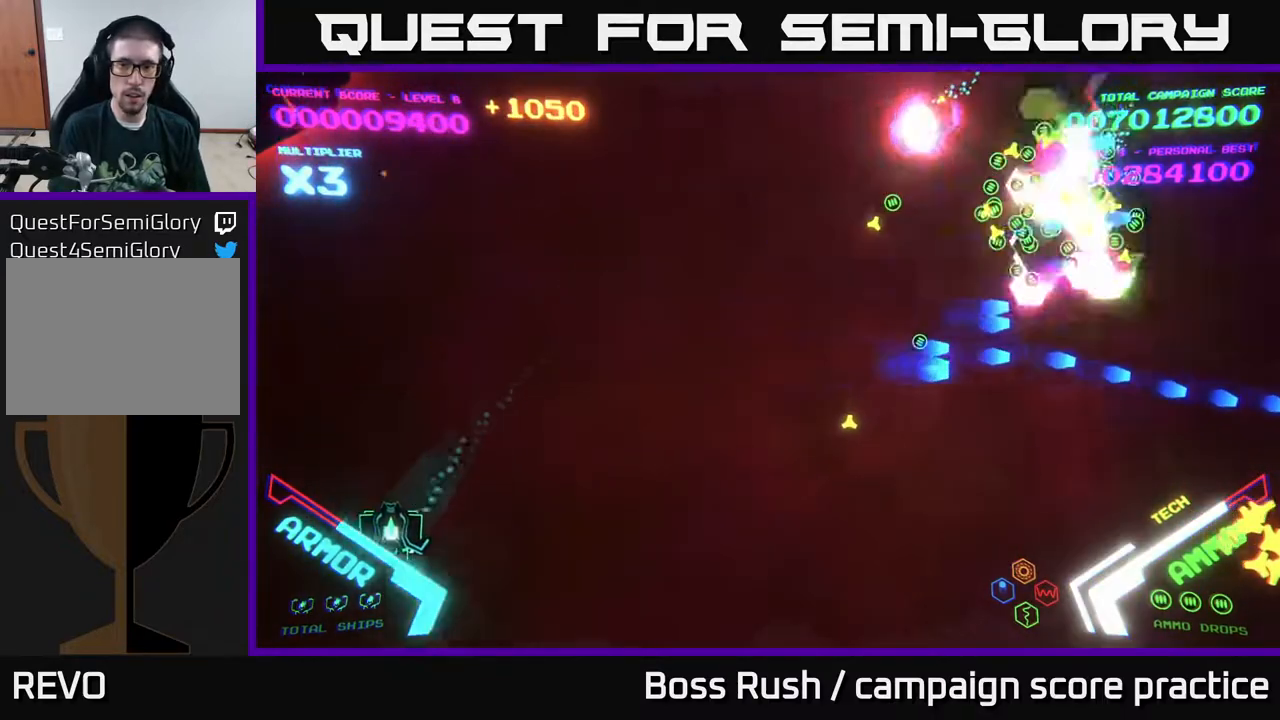
{"buttons": [], "left_stick": "right", "right_stick": "center", "events": [[183, "left_stick", "down-right"], [233, "left_stick", "right"]]}
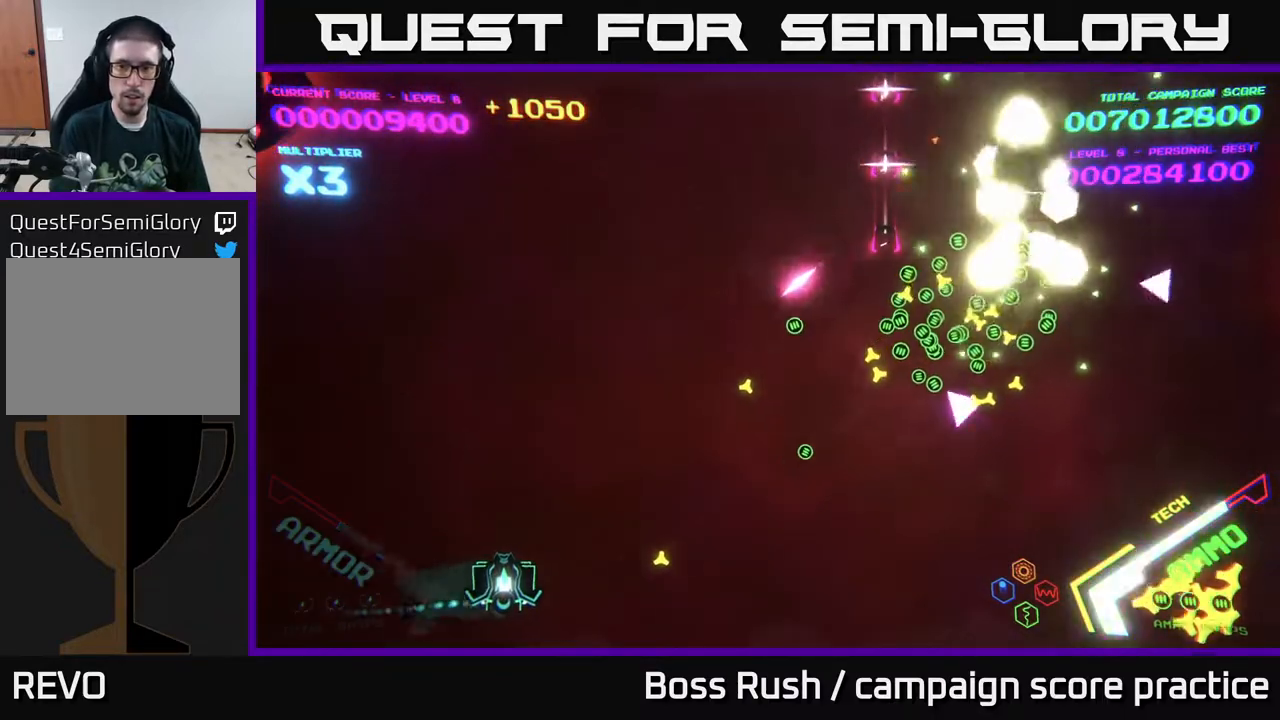
{"buttons": [], "left_stick": "right", "right_stick": "center", "events": []}
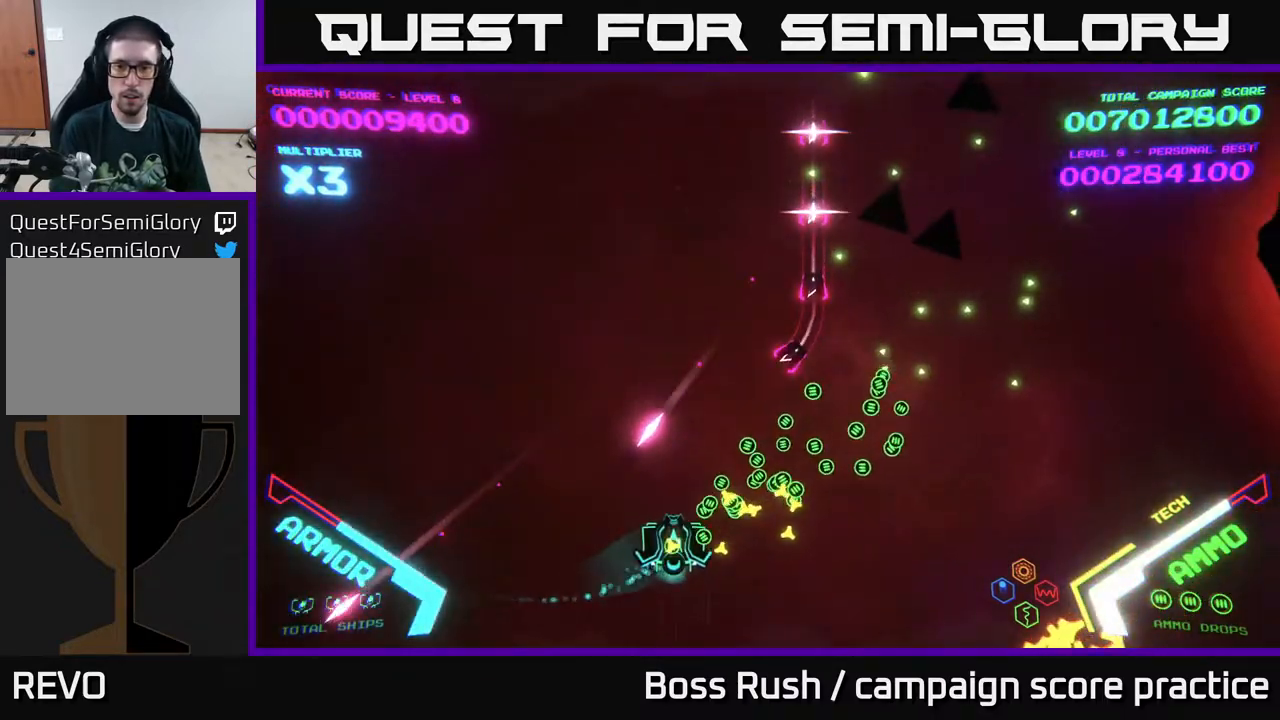
{"buttons": [], "left_stick": "up-right", "right_stick": "center", "events": [[483, "left_stick", "up-right"]]}
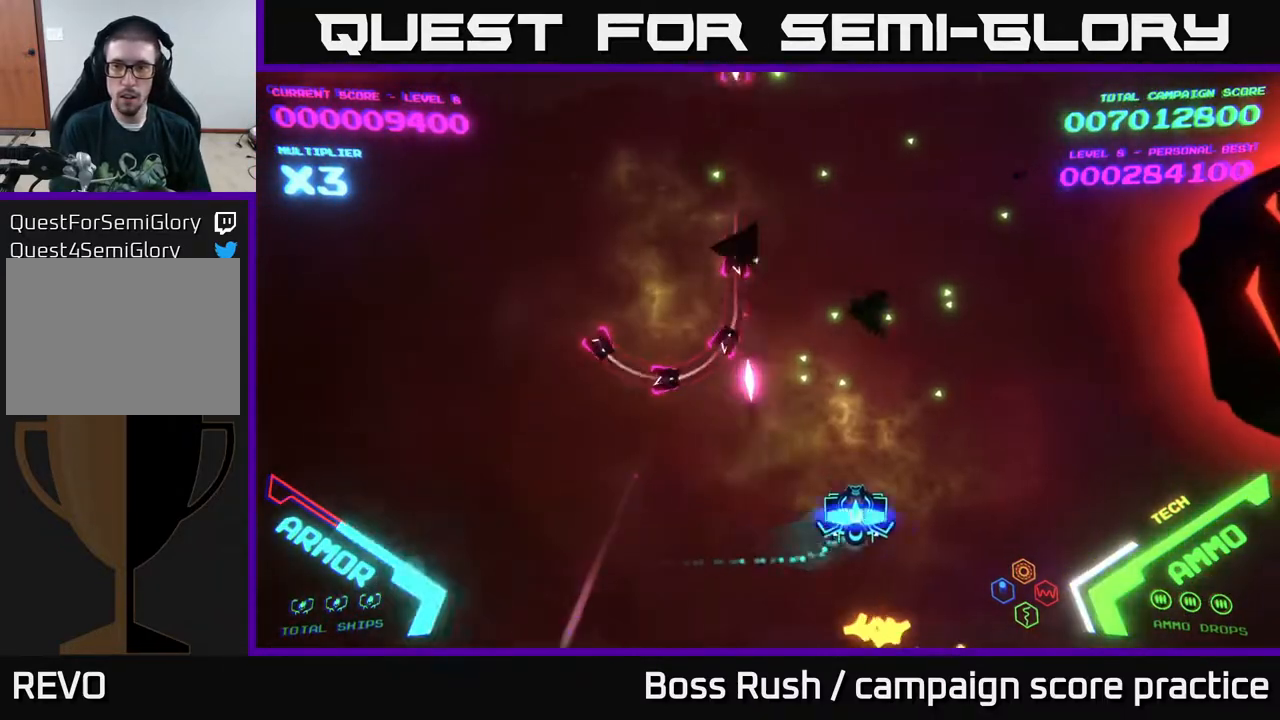
{"buttons": ["B"], "left_stick": "up-right", "right_stick": "center", "events": [[17, "B", "down"]]}
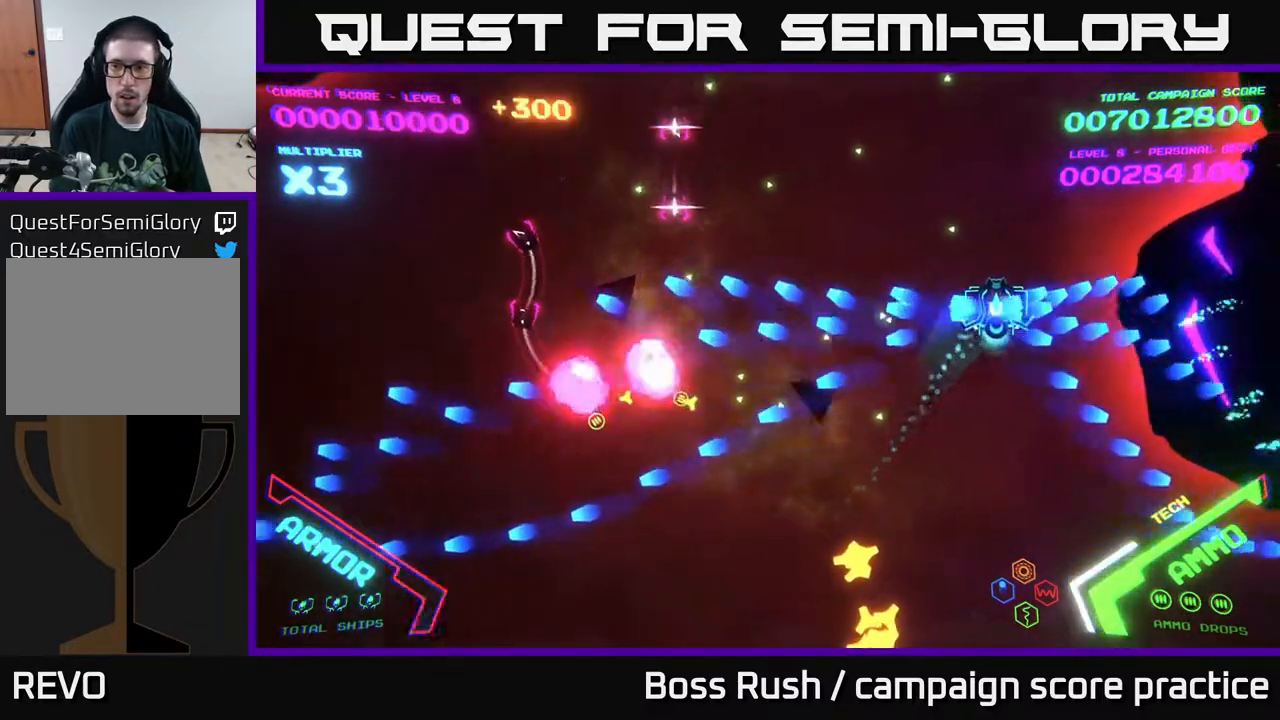
{"buttons": ["B"], "left_stick": "up", "right_stick": "center", "events": [[83, "left_stick", "down-right"], [133, "left_stick", "down-left"], [267, "left_stick", "up-left"], [317, "B", "up"], [333, "left_stick", "up"], [350, "B", "down"]]}
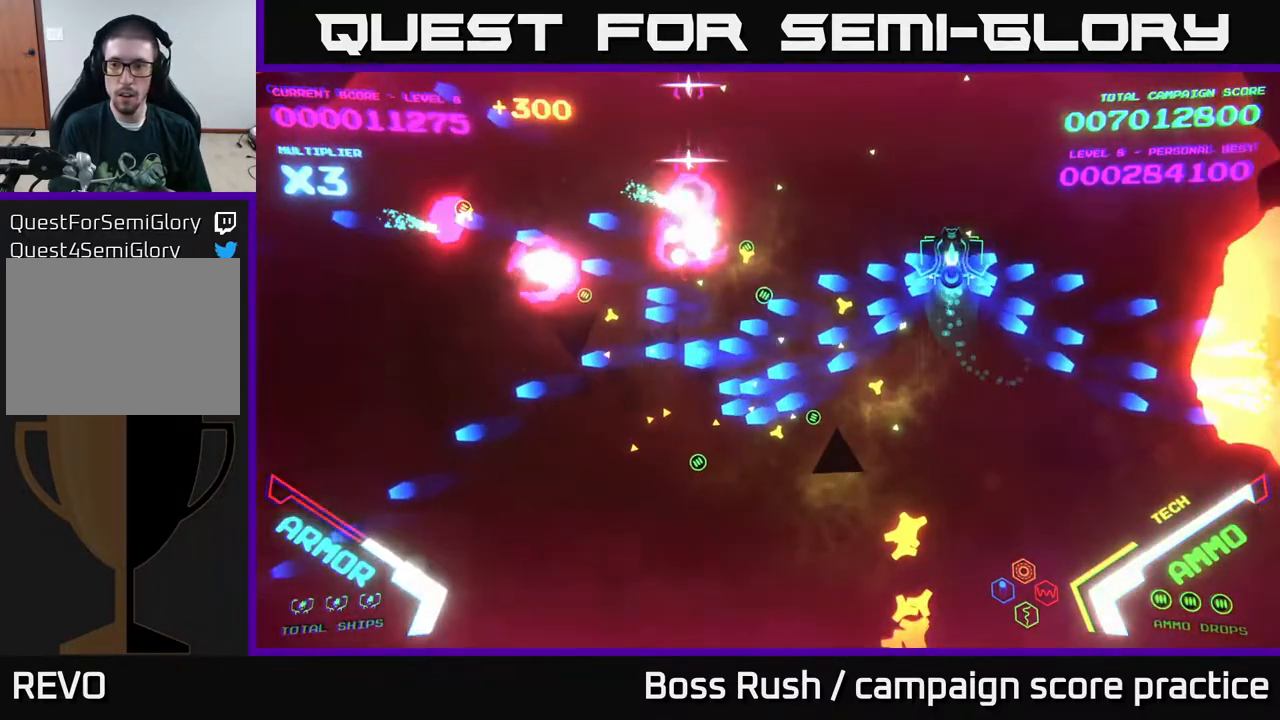
{"buttons": ["B"], "left_stick": "up-left", "right_stick": "center", "events": [[167, "B", "up"], [200, "B", "down"], [300, "left_stick", "up-left"]]}
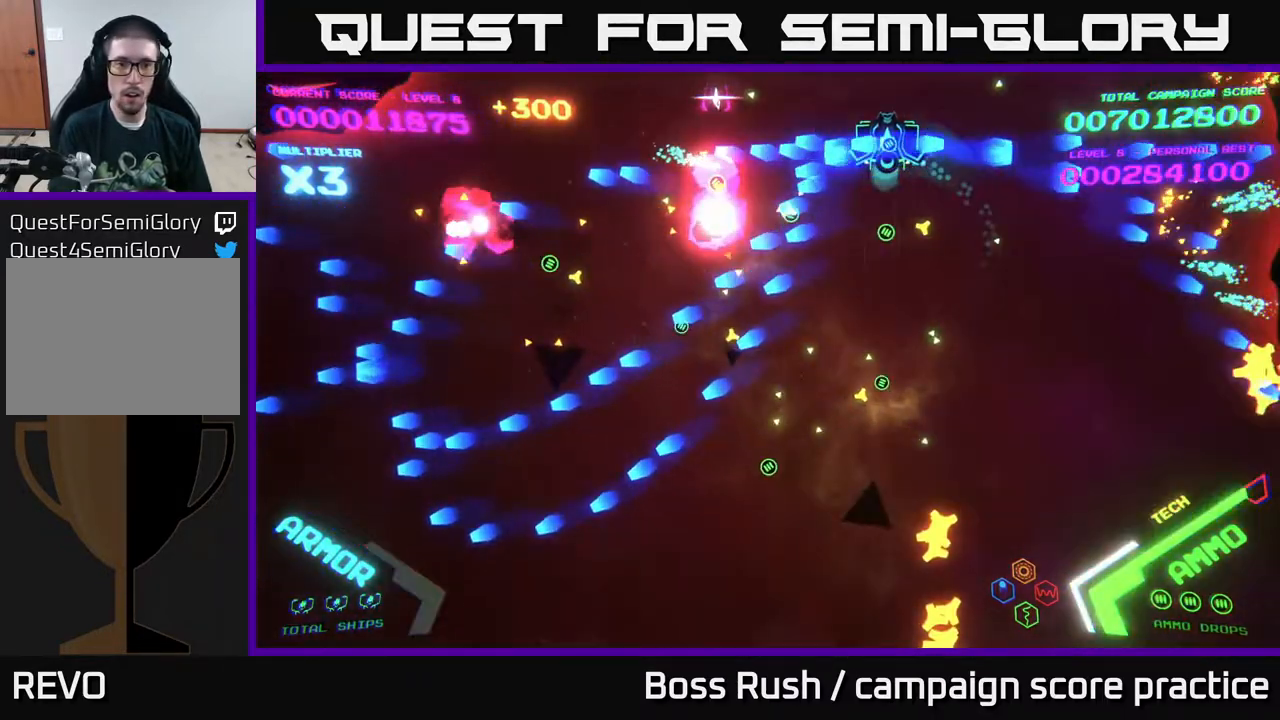
{"buttons": [], "left_stick": "left", "right_stick": "center", "events": [[50, "B", "up"], [100, "B", "down"], [100, "left_stick", "down-left"], [417, "B", "up"], [467, "left_stick", "left"]]}
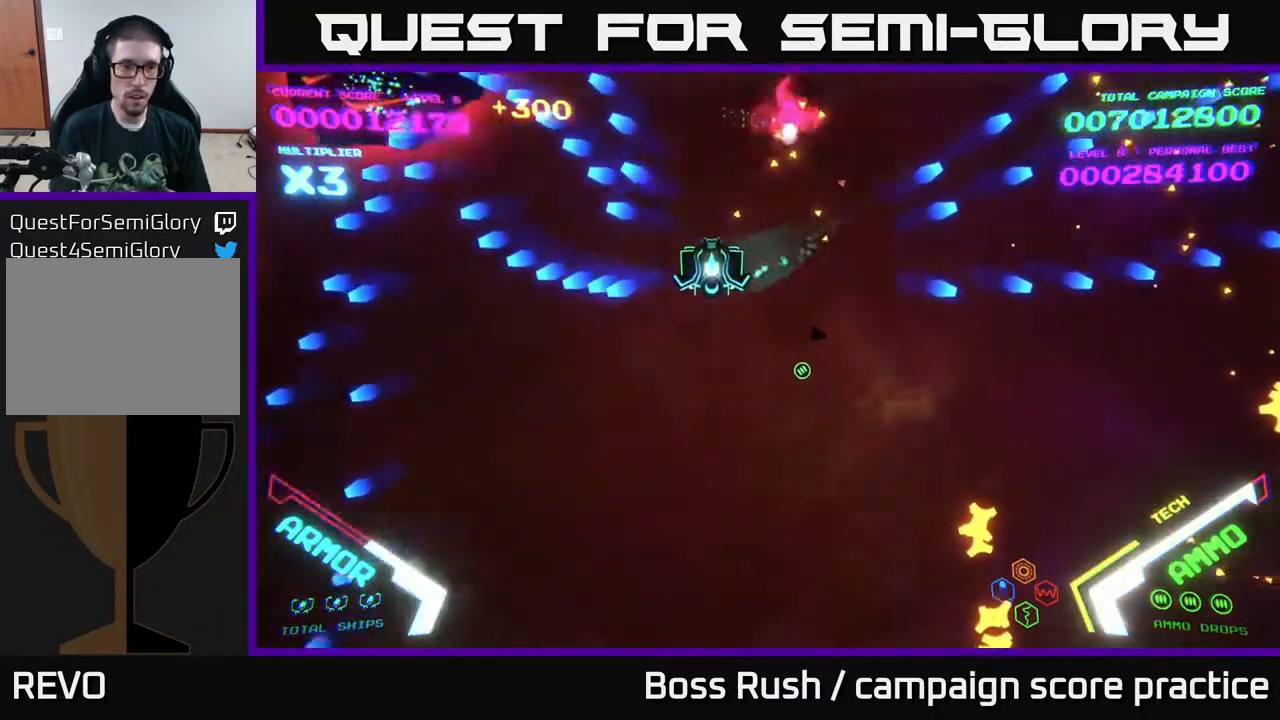
{"buttons": [], "left_stick": "left", "right_stick": "center", "events": []}
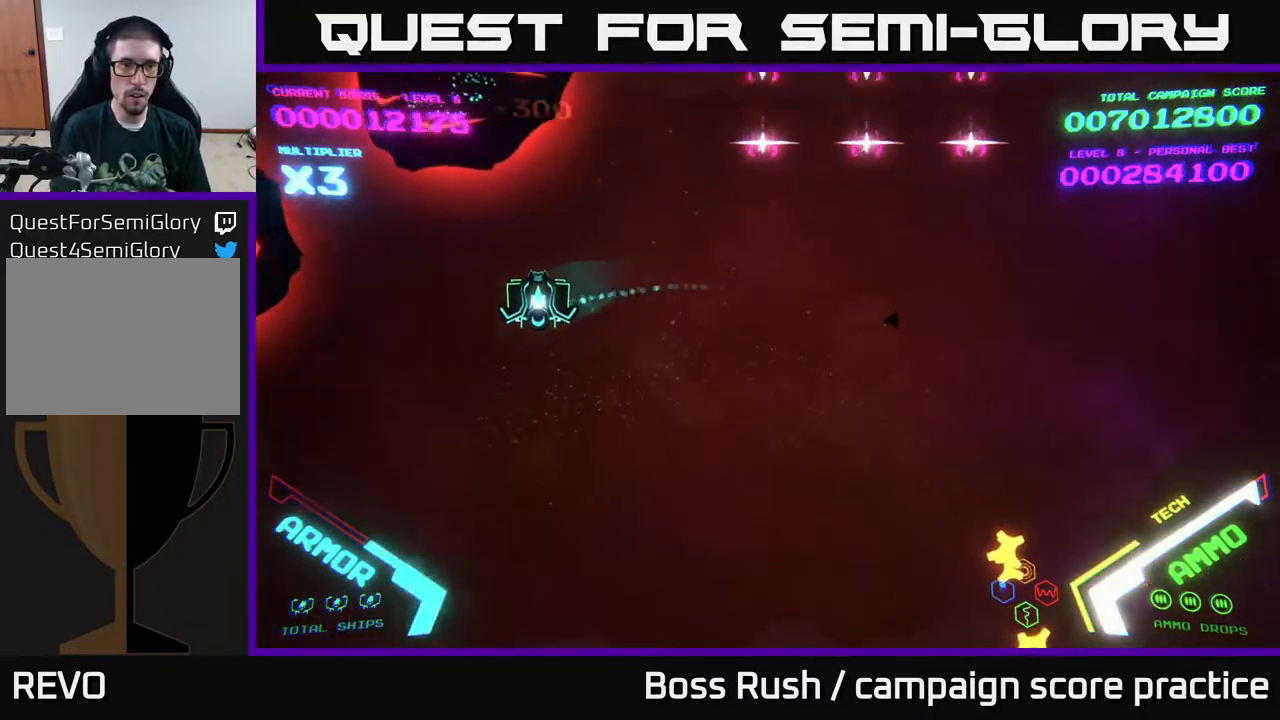
{"buttons": [], "left_stick": "left", "right_stick": "center", "events": [[67, "X", "down"], [83, "left_stick", "down-left"], [100, "X", "up"], [167, "X", "down"], [250, "X", "up"], [283, "X", "down"], [317, "X", "up"], [483, "left_stick", "left"]]}
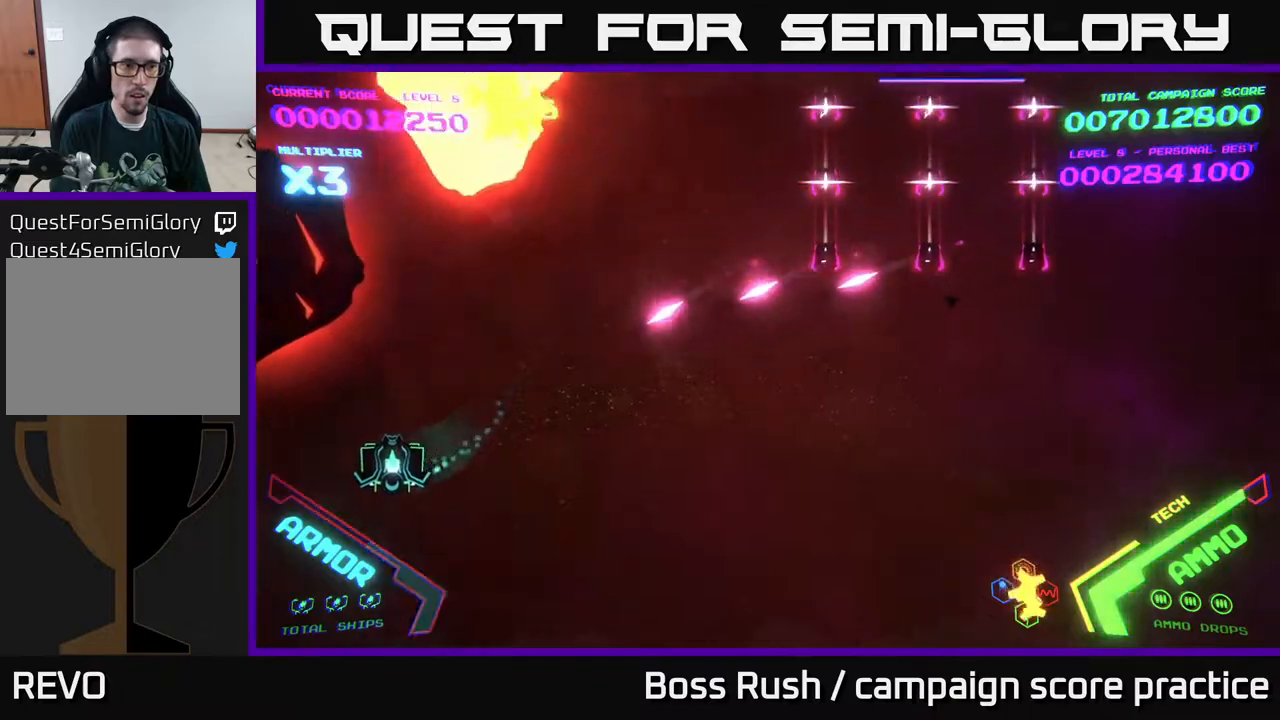
{"buttons": [], "left_stick": "down", "right_stick": "center", "events": [[183, "left_stick", "down-left"], [200, "X", "down"], [250, "X", "up"], [300, "X", "down"], [333, "X", "up"], [400, "X", "down"], [400, "left_stick", "down"], [467, "X", "up"]]}
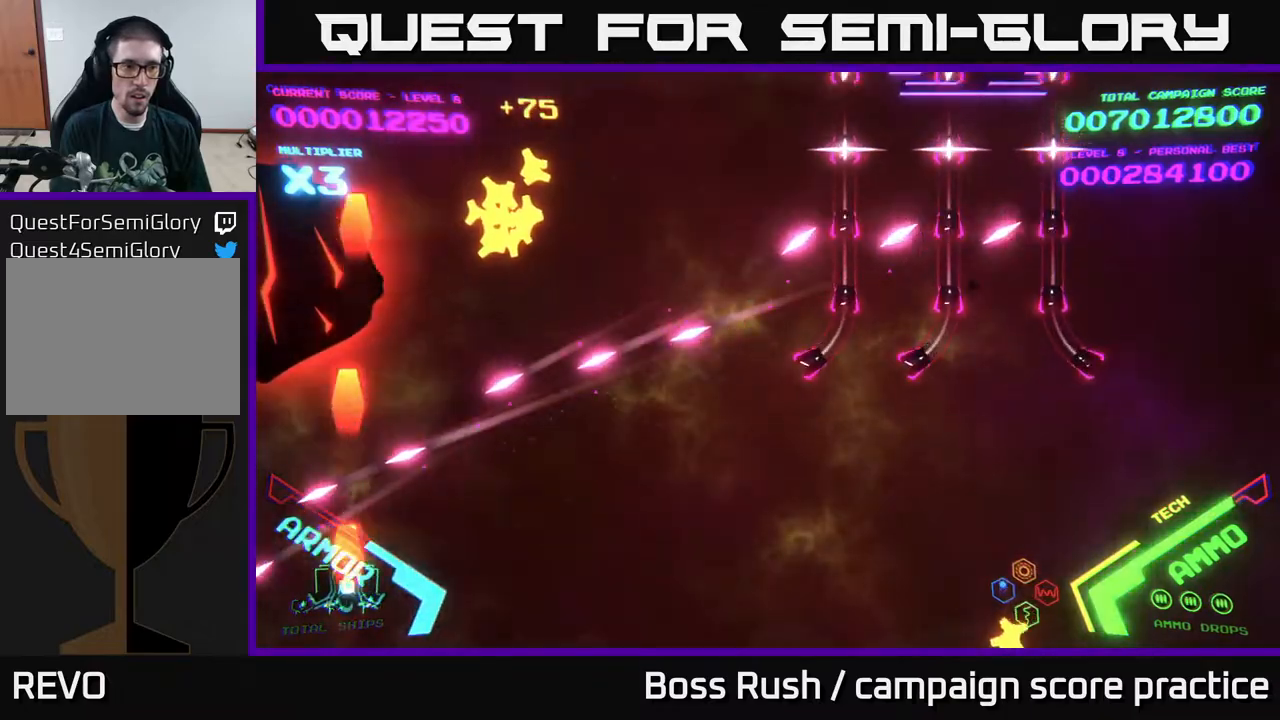
{"buttons": [], "left_stick": "right", "right_stick": "center", "events": [[33, "X", "down"], [117, "X", "up"], [167, "left_stick", "right"]]}